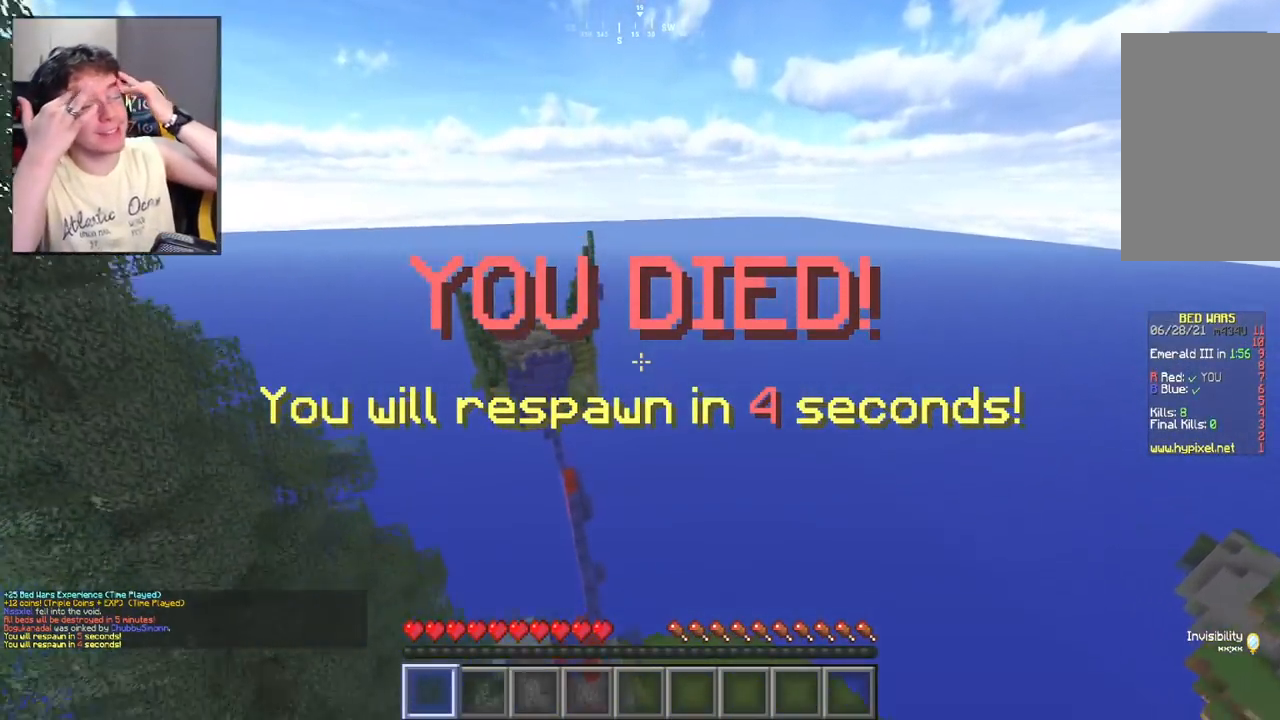
Gameplay with keyboard and mouse; each line is a JSON object with the keys and mouse buttons held at the frame after it. "events" lists presses ("down") and releases ("up") of "a", "d", "s", "space", "w", "mouse_left" and "mouse_right" between this image and that frame as [ms after this image, input, new state], when the widget could be followed in between. "mouse_left", "mouse_right" = the "left", "right" buttons of the "mouse" list. No other keys are recorded. Fast repeated clicks can show as one long hold. Mouse movement is not recorded.
{"keys": [], "mouse": [], "events": []}
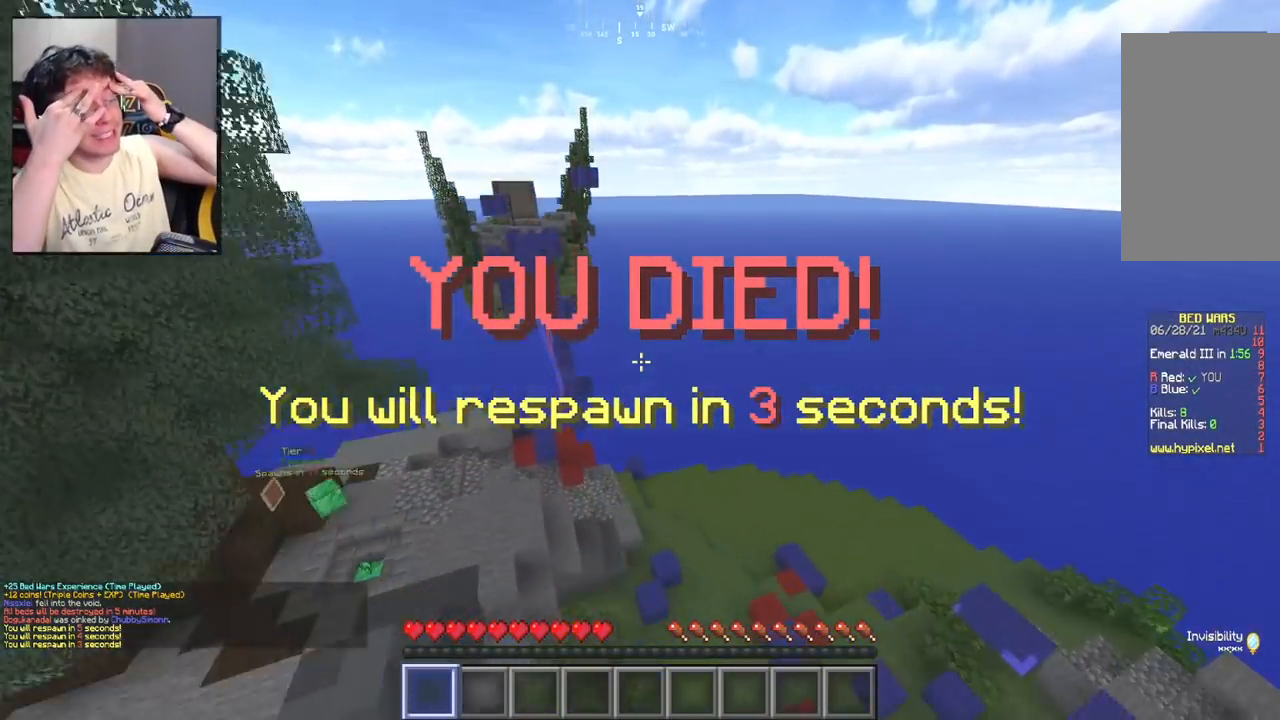
{"keys": [], "mouse": [], "events": []}
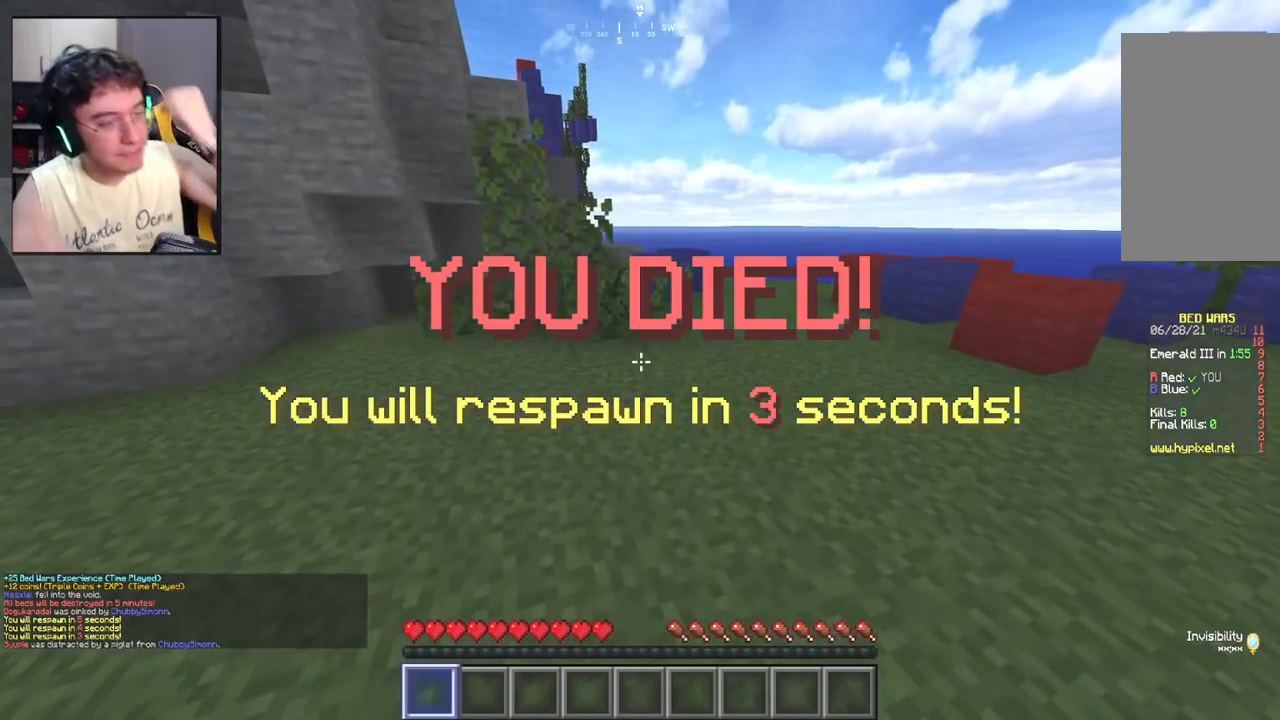
{"keys": [], "mouse": [], "events": []}
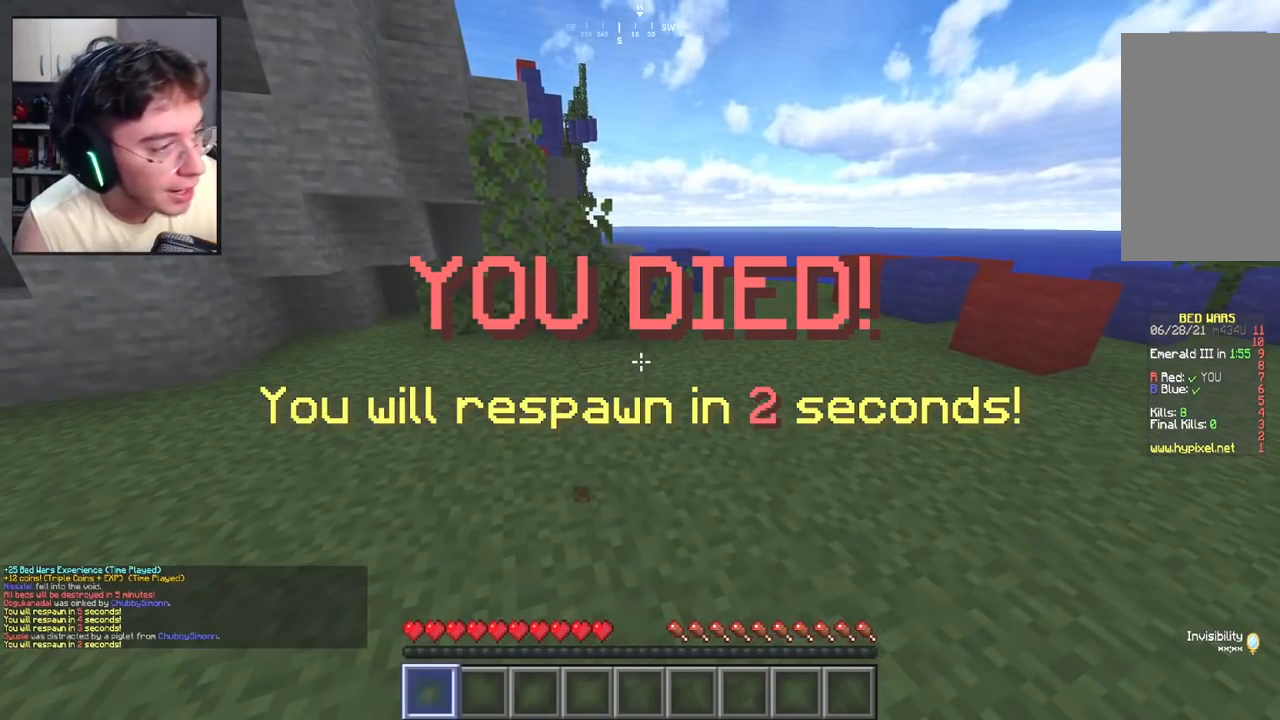
{"keys": [], "mouse": [], "events": []}
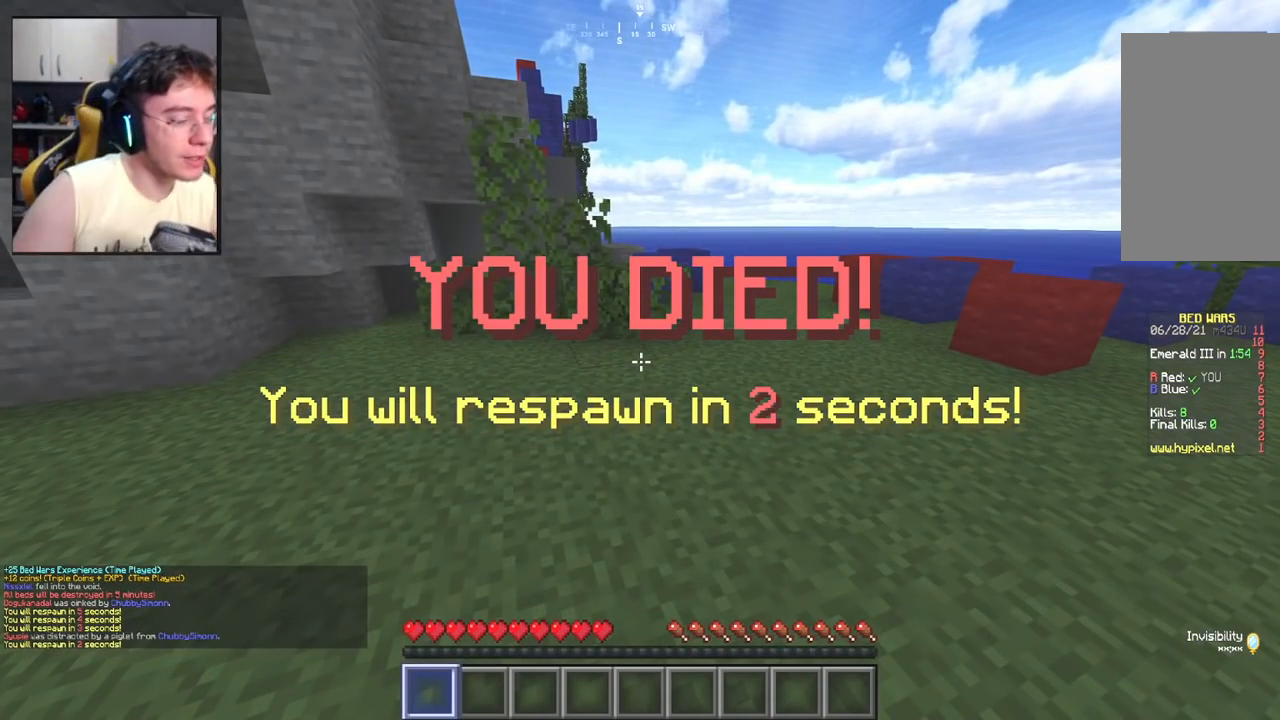
{"keys": [], "mouse": [], "events": []}
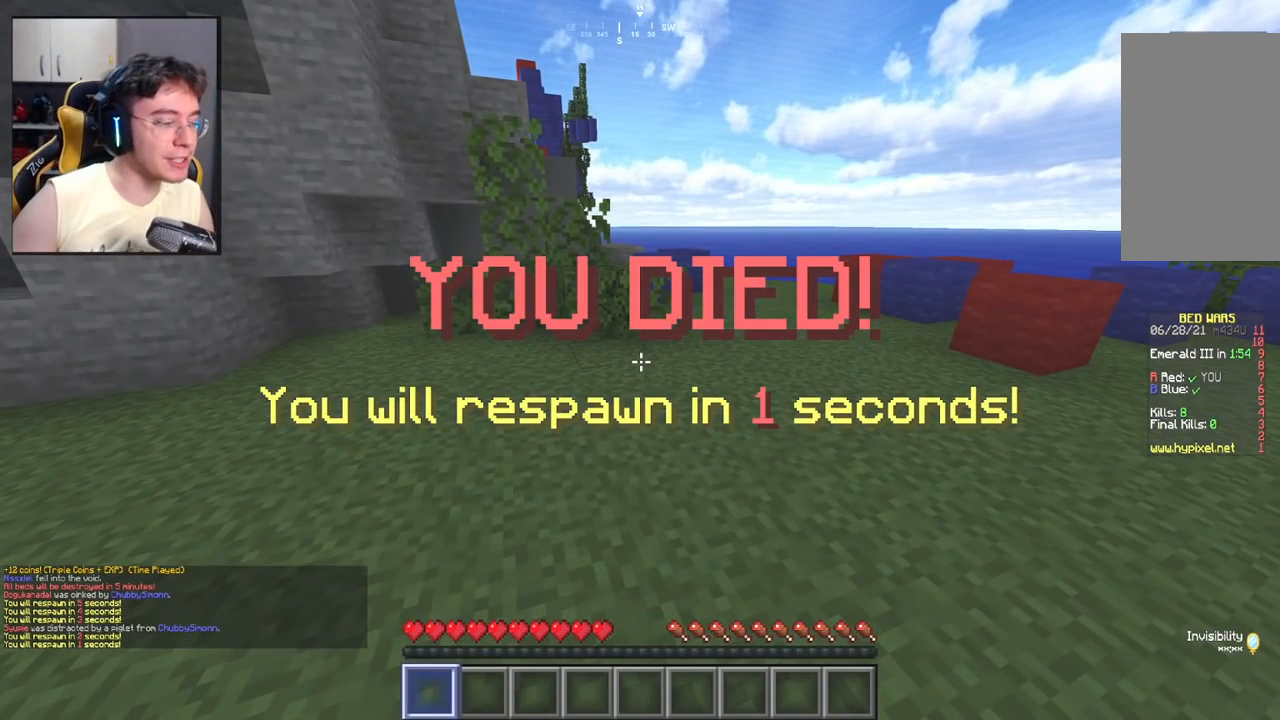
{"keys": [], "mouse": [], "events": []}
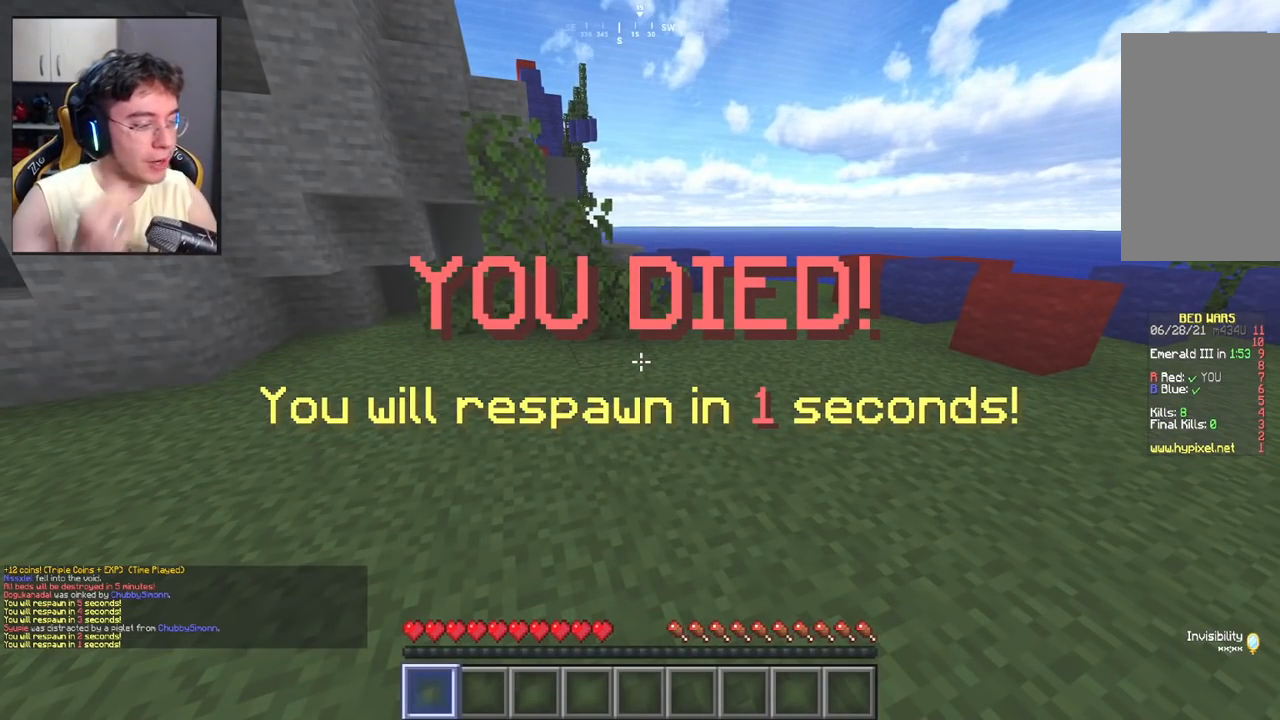
{"keys": [], "mouse": [], "events": []}
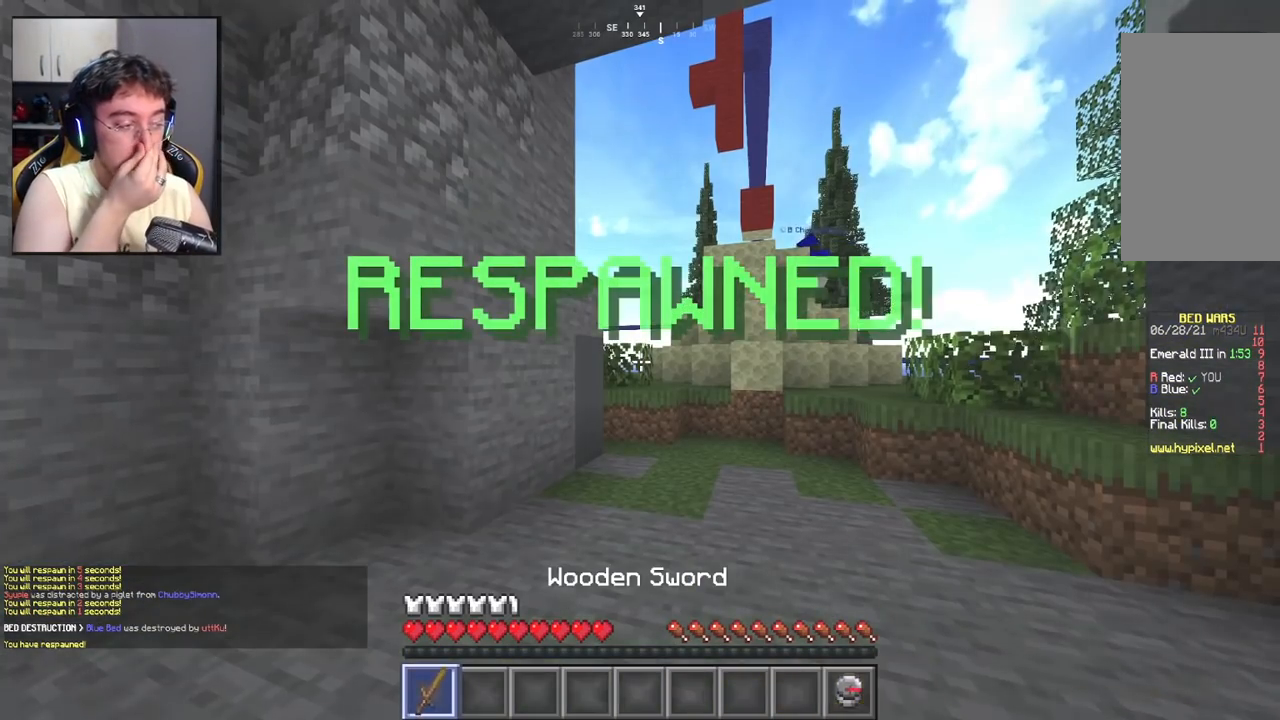
{"keys": [], "mouse": [], "events": []}
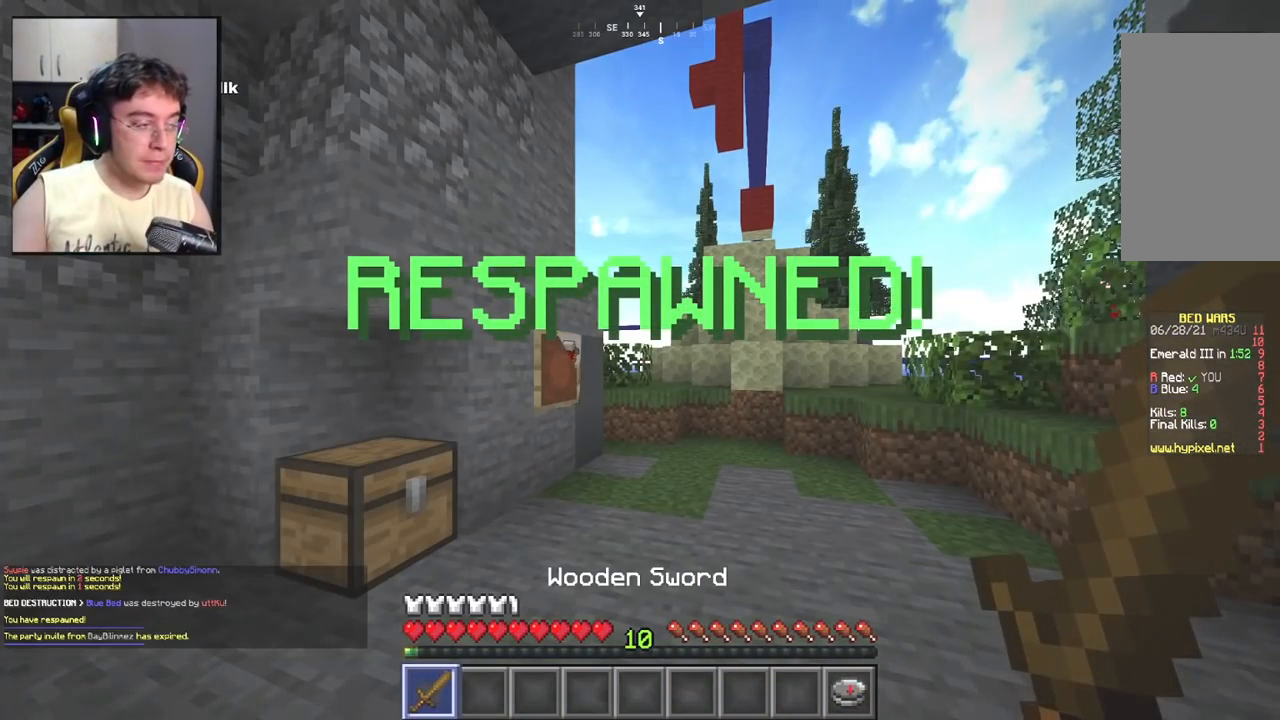
{"keys": ["w"], "mouse": [], "events": [[133, "w", "down"]]}
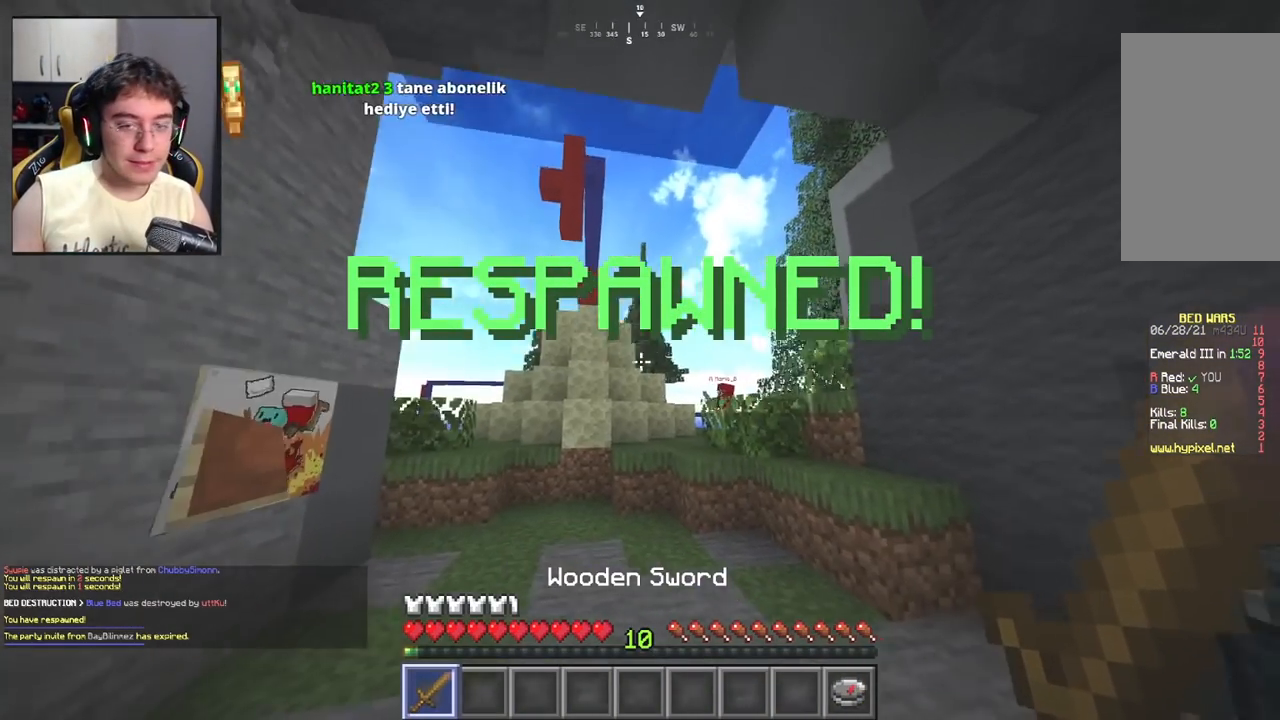
{"keys": ["d", "w"], "mouse": [], "events": [[483, "d", "down"]]}
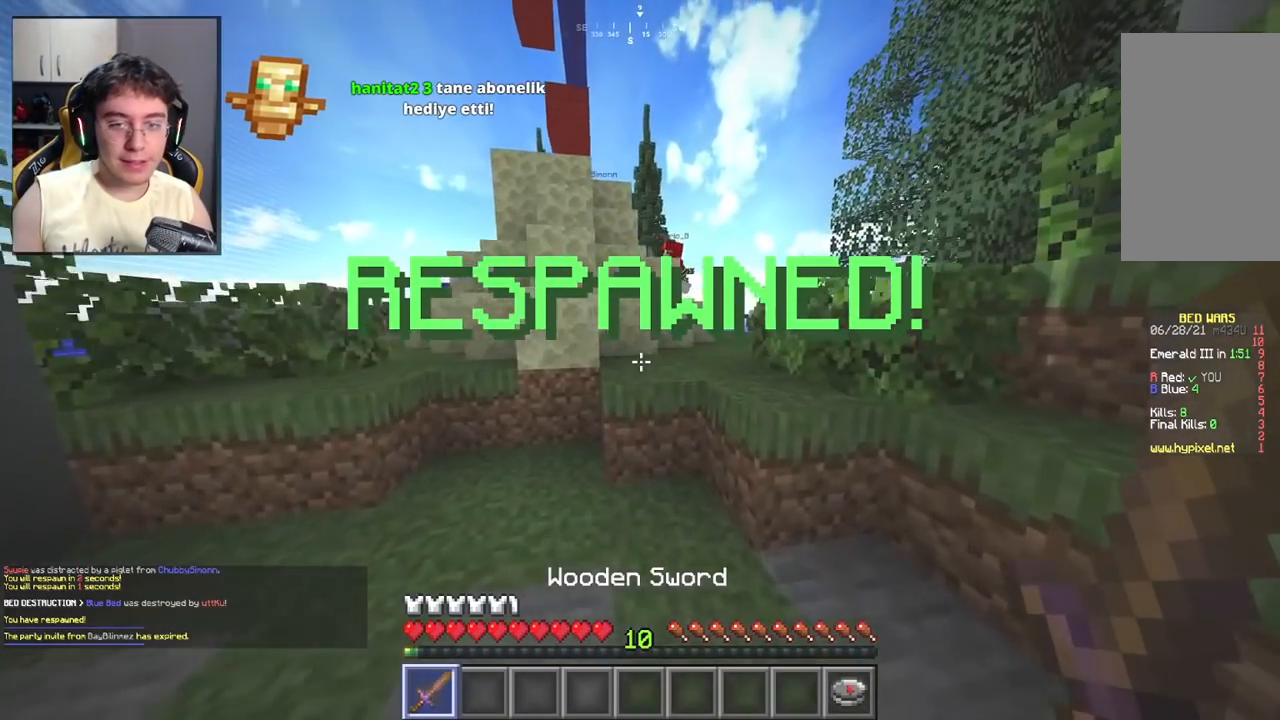
{"keys": ["w"], "mouse": [], "events": [[83, "space", "down"], [150, "d", "up"], [250, "a", "down"], [267, "space", "up"], [417, "a", "up"]]}
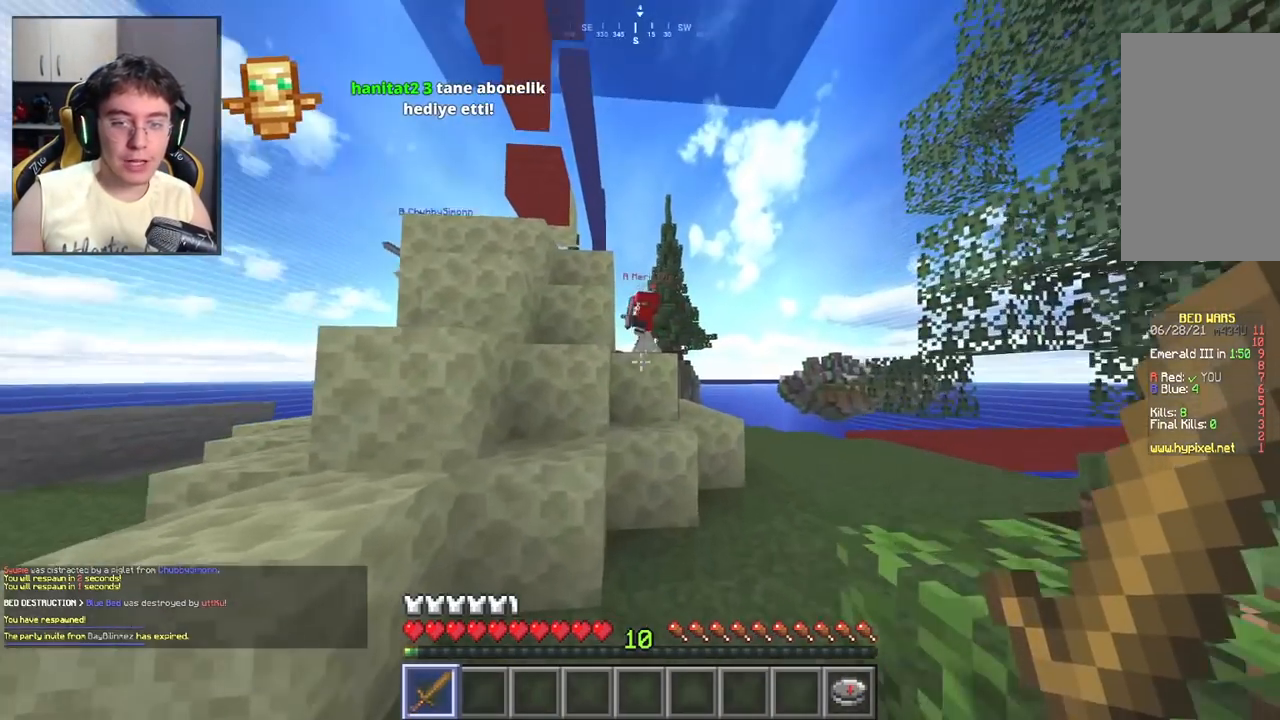
{"keys": ["a", "space", "w"], "mouse": ["left"], "events": [[83, "a", "down"], [83, "space", "down"], [150, "mouse_left", "down"], [267, "space", "up"], [383, "space", "down"]]}
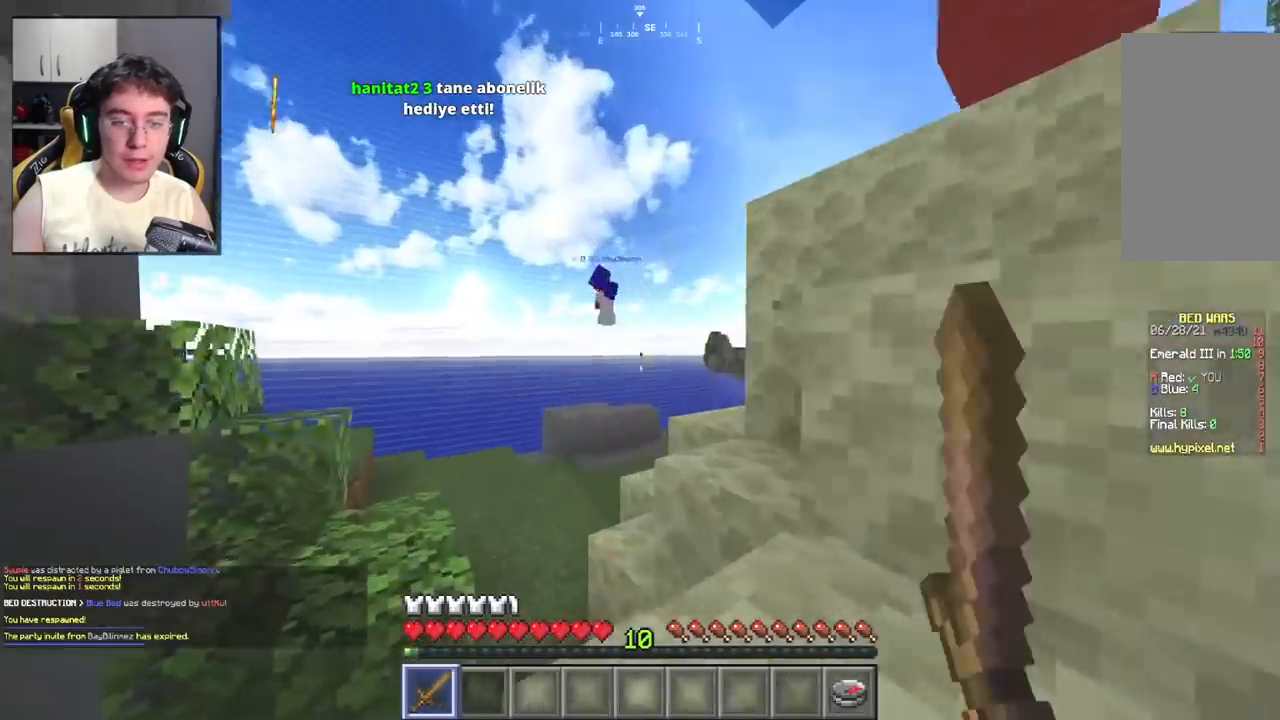
{"keys": ["w"], "mouse": [], "events": [[167, "space", "up"], [233, "a", "up"], [350, "mouse_left", "up"]]}
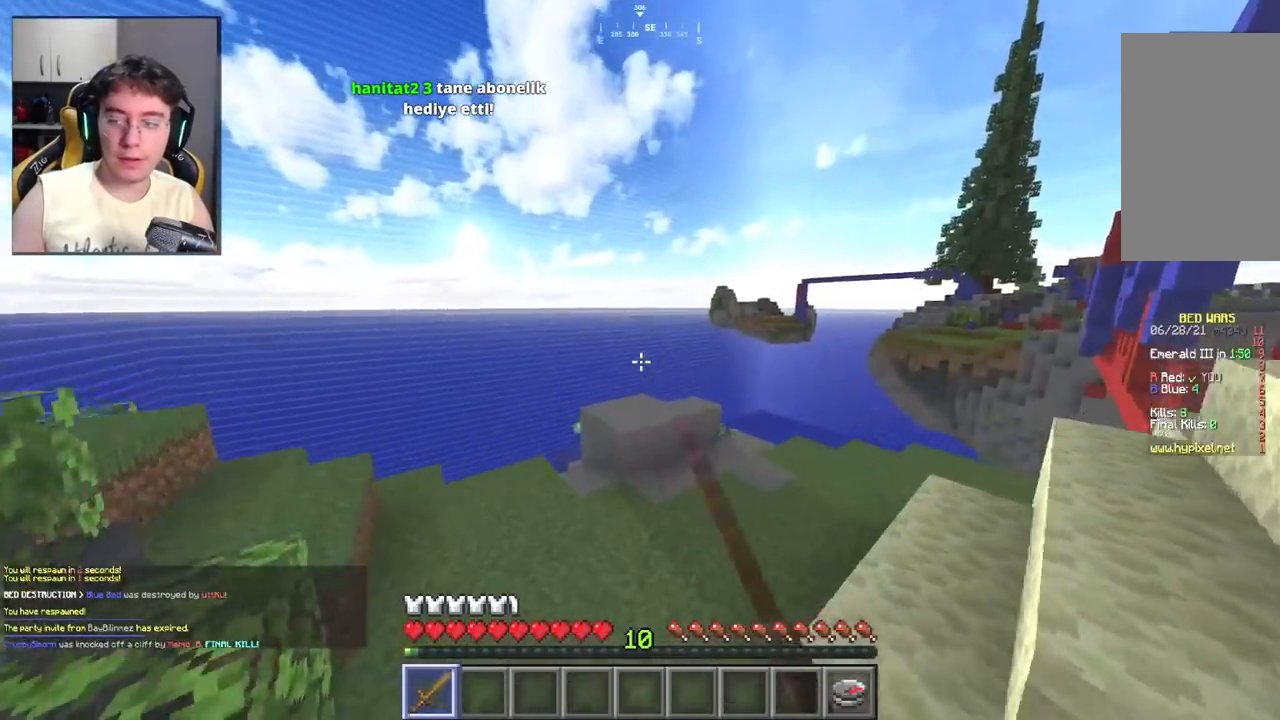
{"keys": ["space", "w"], "mouse": [], "events": [[433, "space", "down"]]}
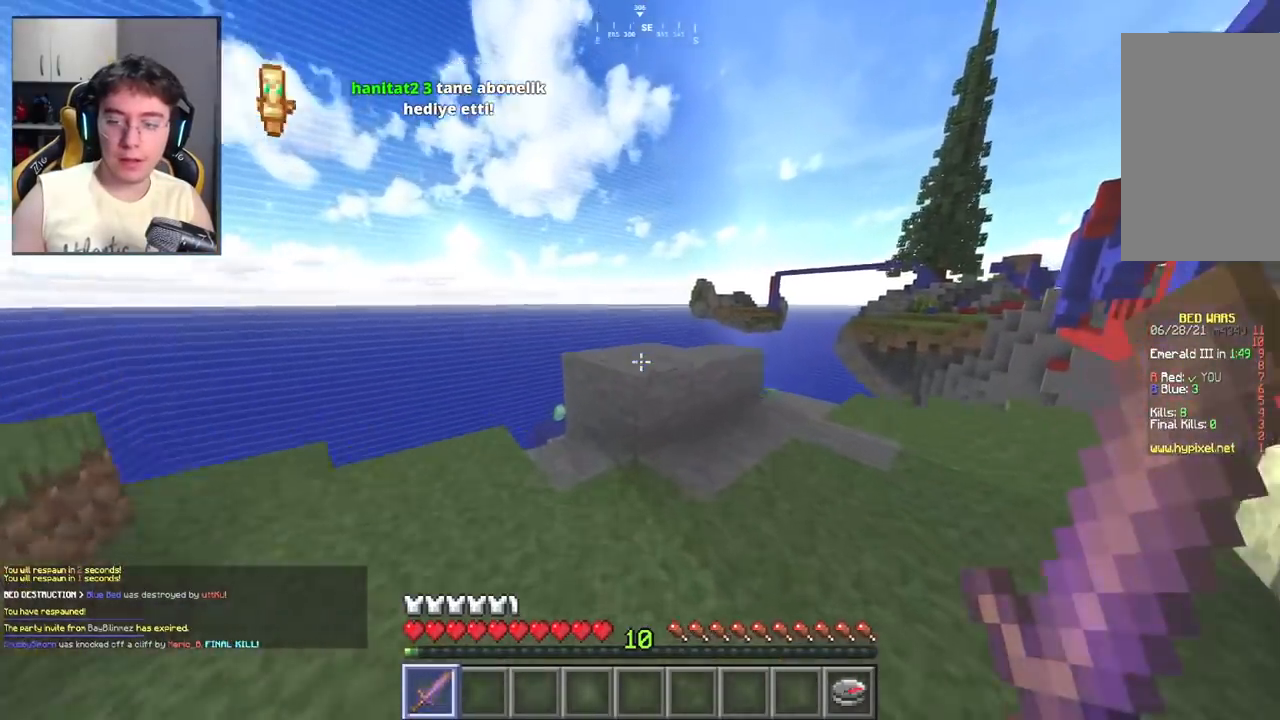
{"keys": ["w"], "mouse": [], "events": [[50, "d", "down"], [167, "space", "up"], [367, "d", "up"]]}
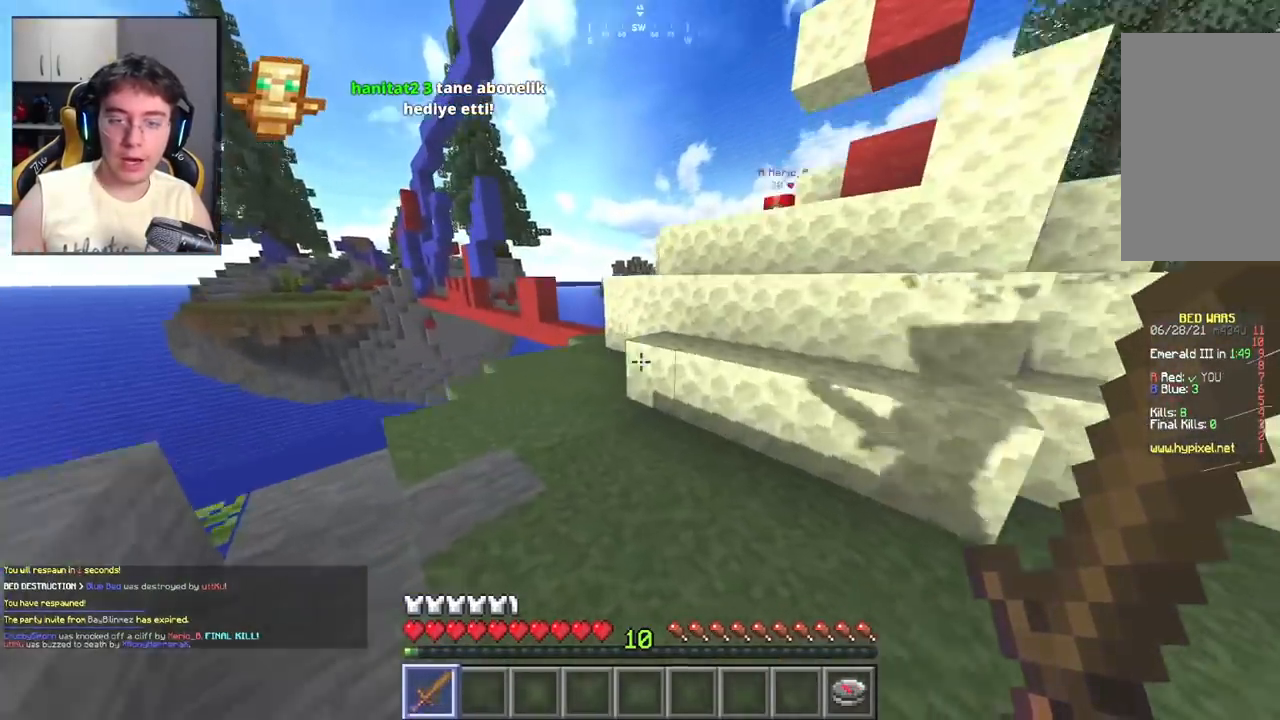
{"keys": ["w"], "mouse": [], "events": [[267, "space", "down"], [467, "space", "up"]]}
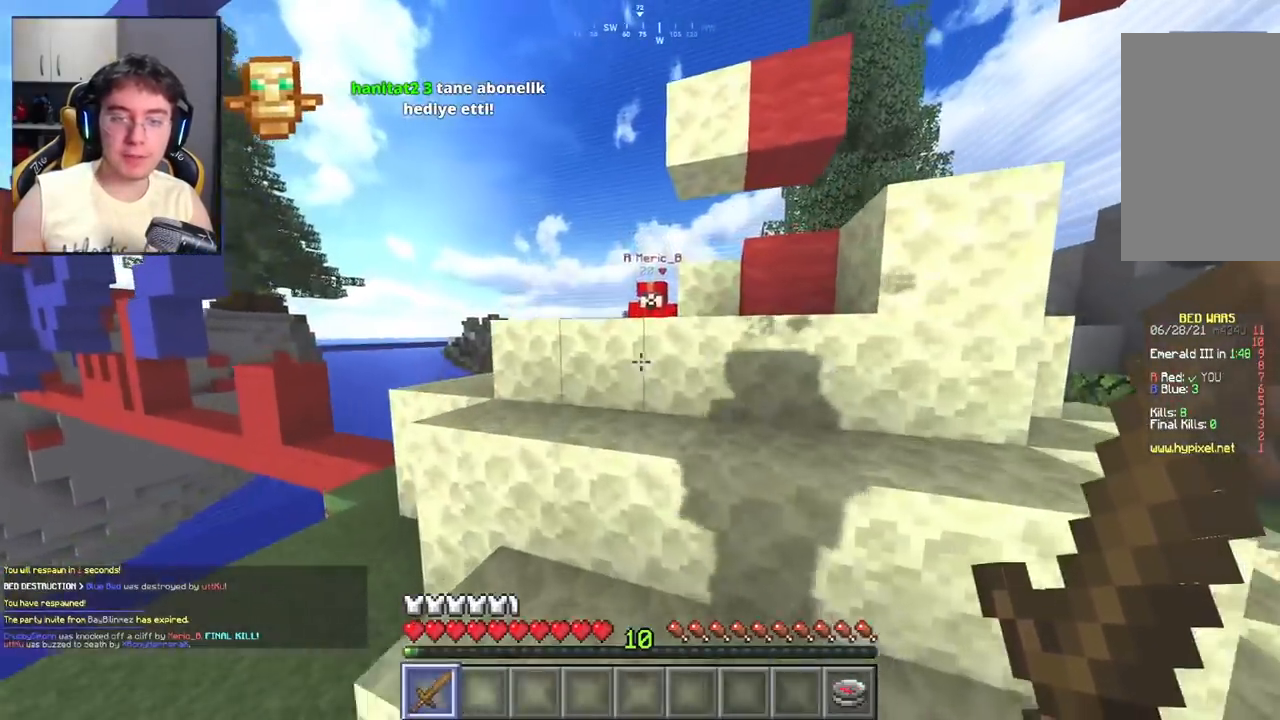
{"keys": ["a", "w"], "mouse": [], "events": [[33, "d", "down"], [133, "space", "down"], [233, "d", "up"], [317, "a", "down"], [350, "space", "up"]]}
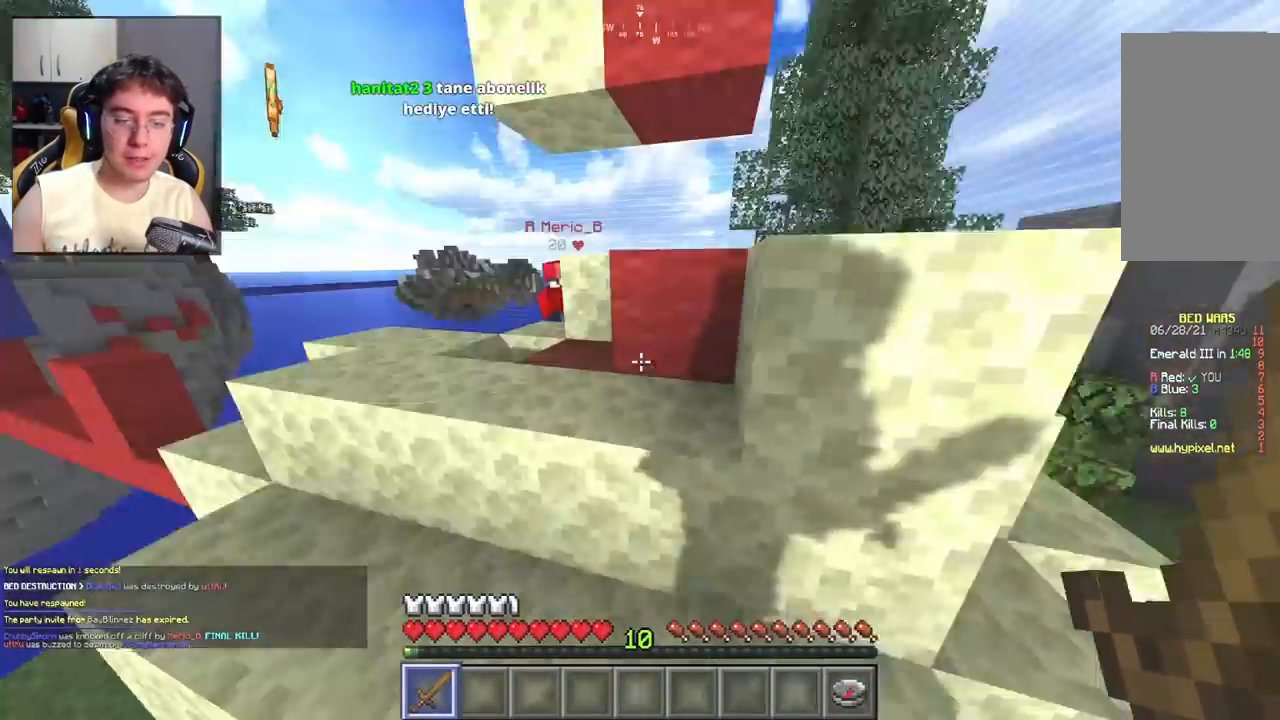
{"keys": ["a", "w"], "mouse": ["left"], "events": [[117, "space", "down"], [250, "a", "up"], [267, "mouse_left", "down"], [350, "space", "up"], [417, "a", "down"]]}
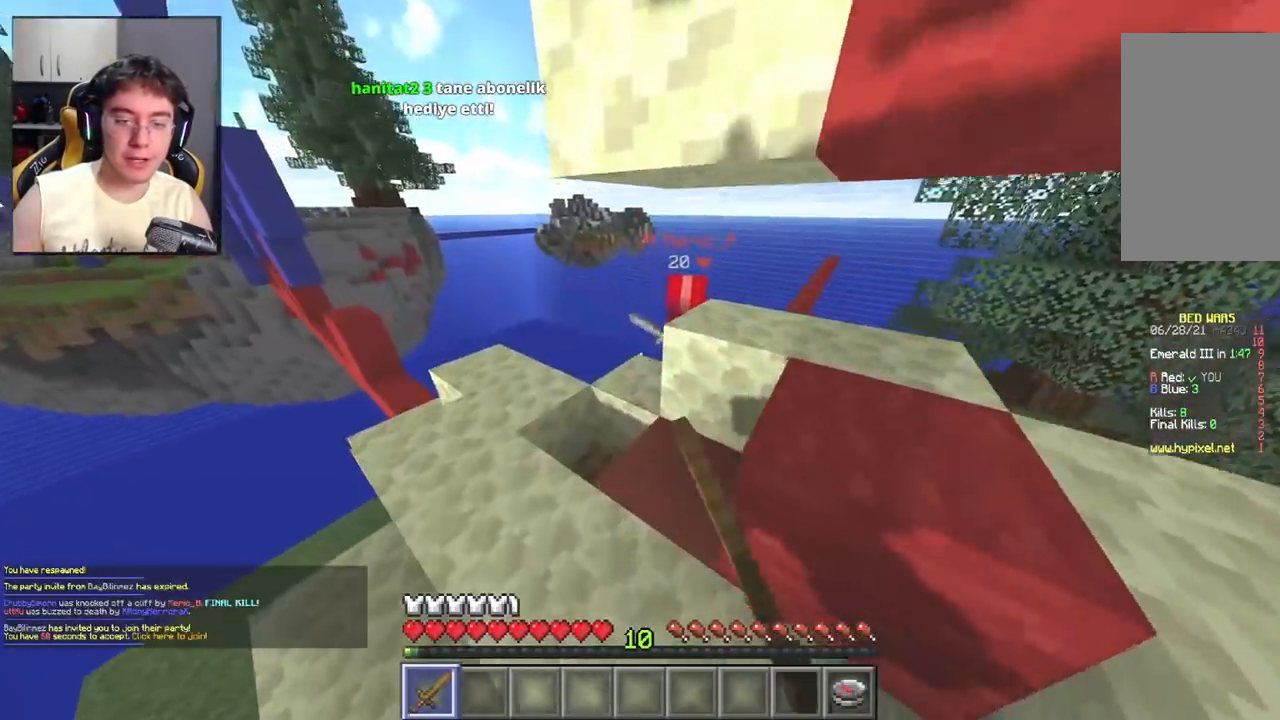
{"keys": [], "mouse": ["left"], "events": [[200, "mouse_left", "up"], [317, "mouse_left", "down"], [350, "w", "up"], [367, "a", "up"]]}
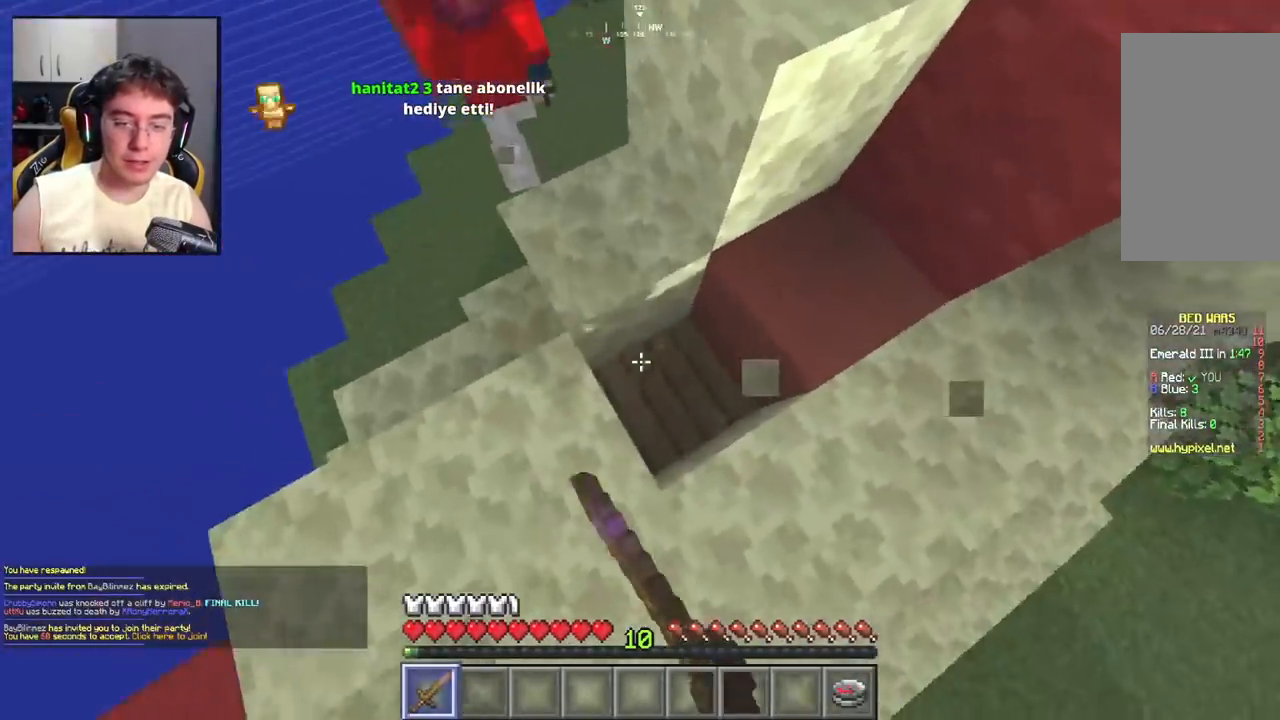
{"keys": ["w"], "mouse": [], "events": [[33, "mouse_left", "up"], [67, "w", "down"], [117, "a", "down"], [250, "a", "up"]]}
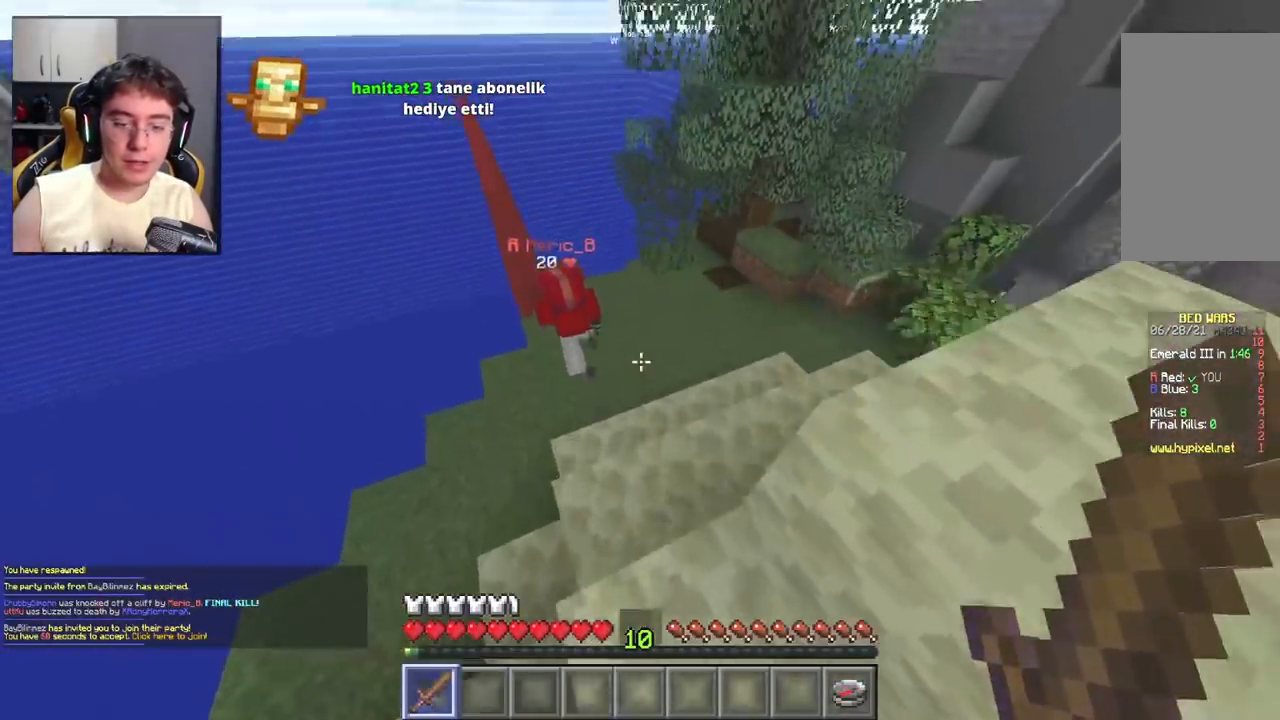
{"keys": ["space", "w"], "mouse": [], "events": [[433, "space", "down"]]}
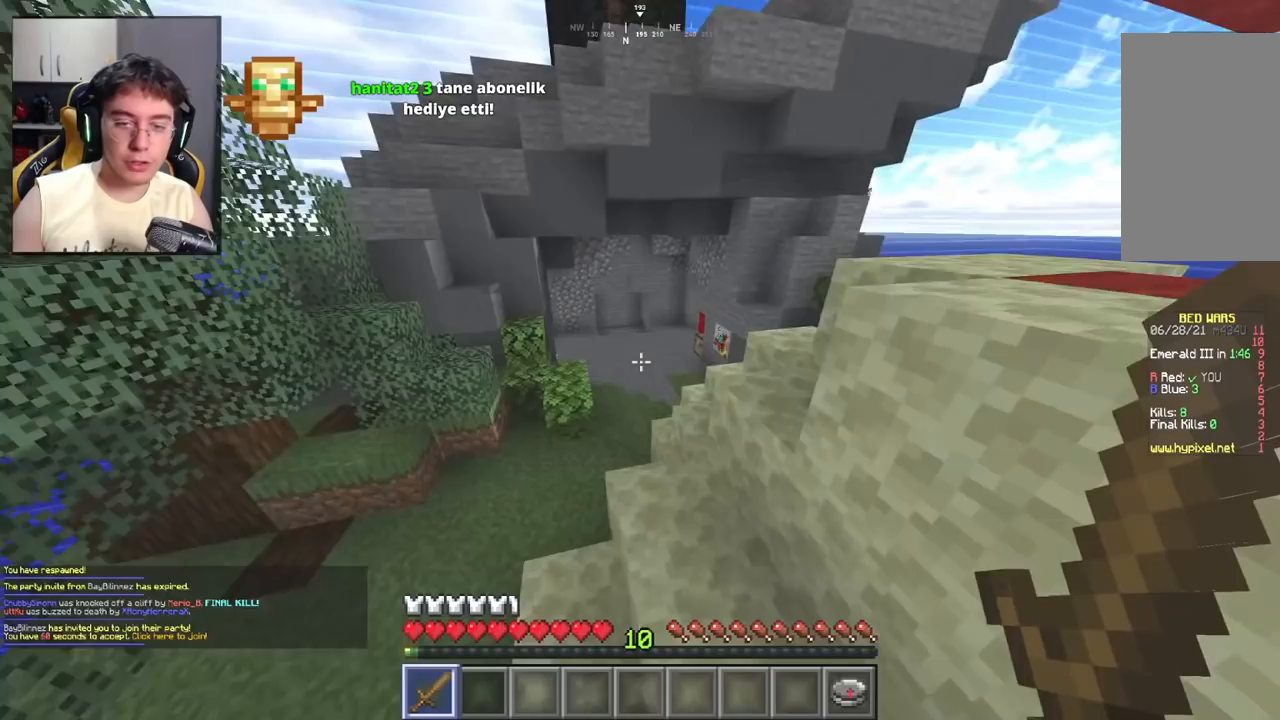
{"keys": ["w"], "mouse": [], "events": [[150, "space", "up"]]}
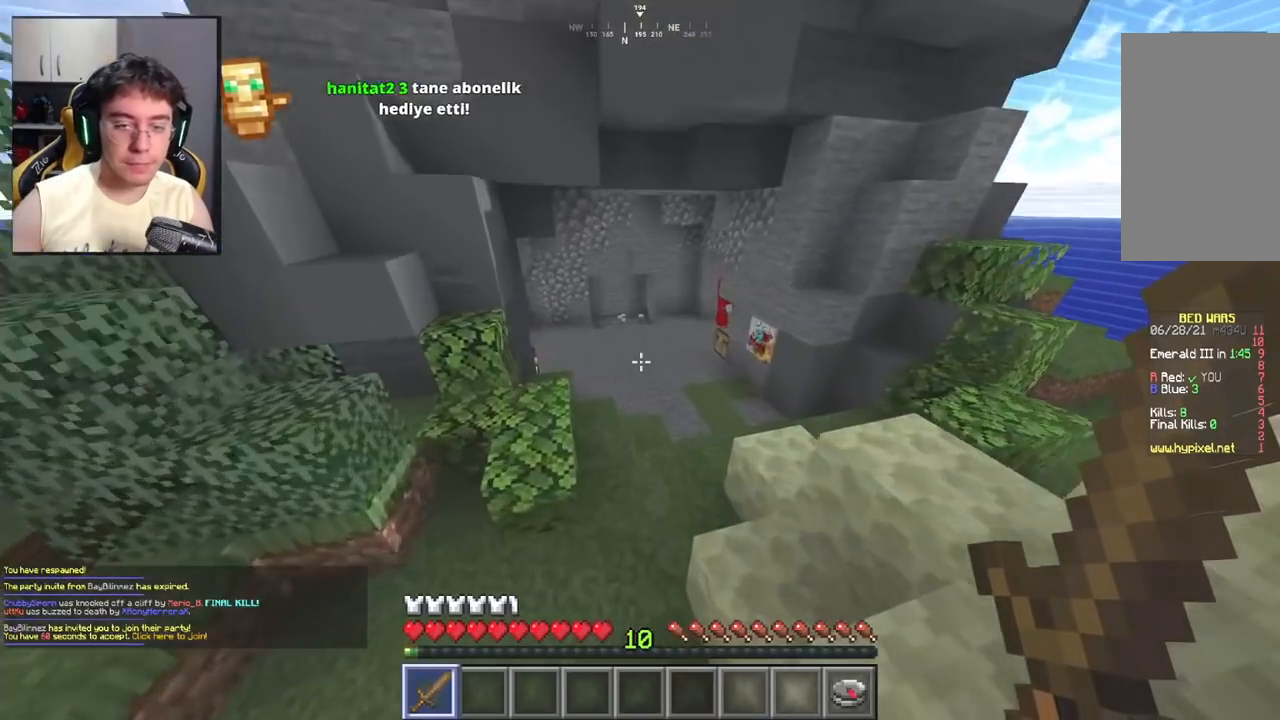
{"keys": ["w"], "mouse": [], "events": []}
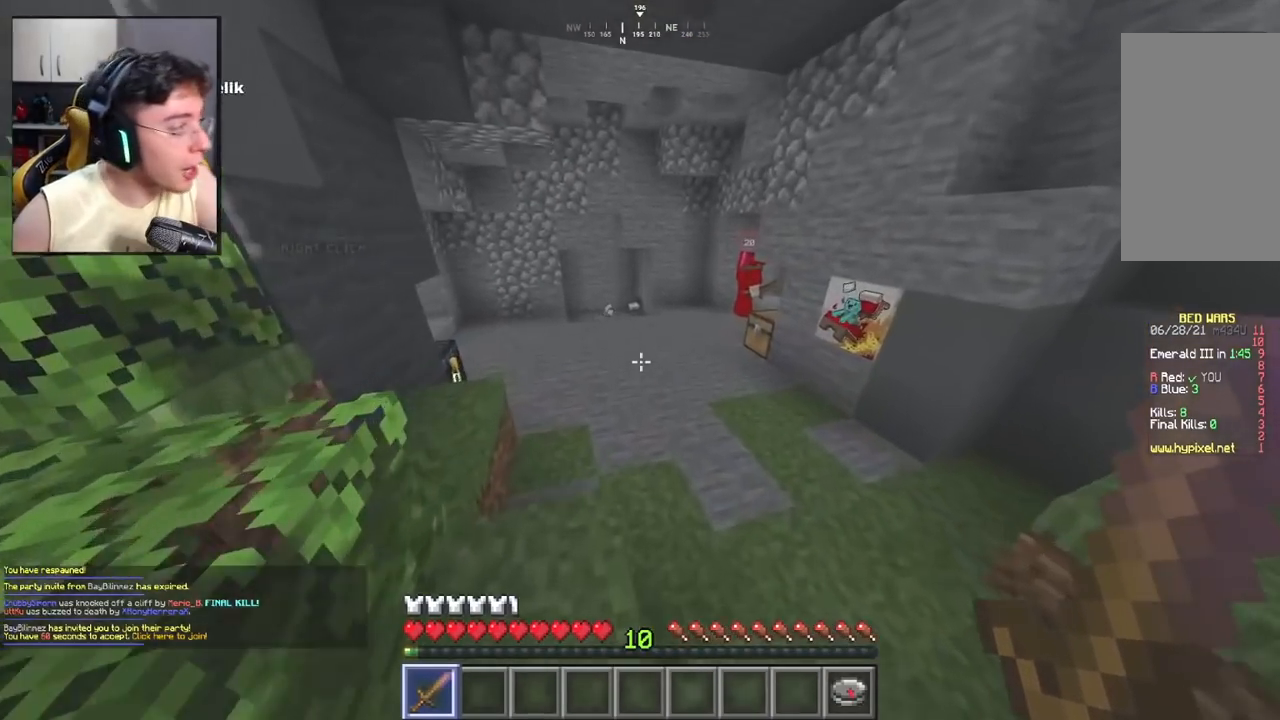
{"keys": ["d", "w"], "mouse": [], "events": [[383, "d", "down"]]}
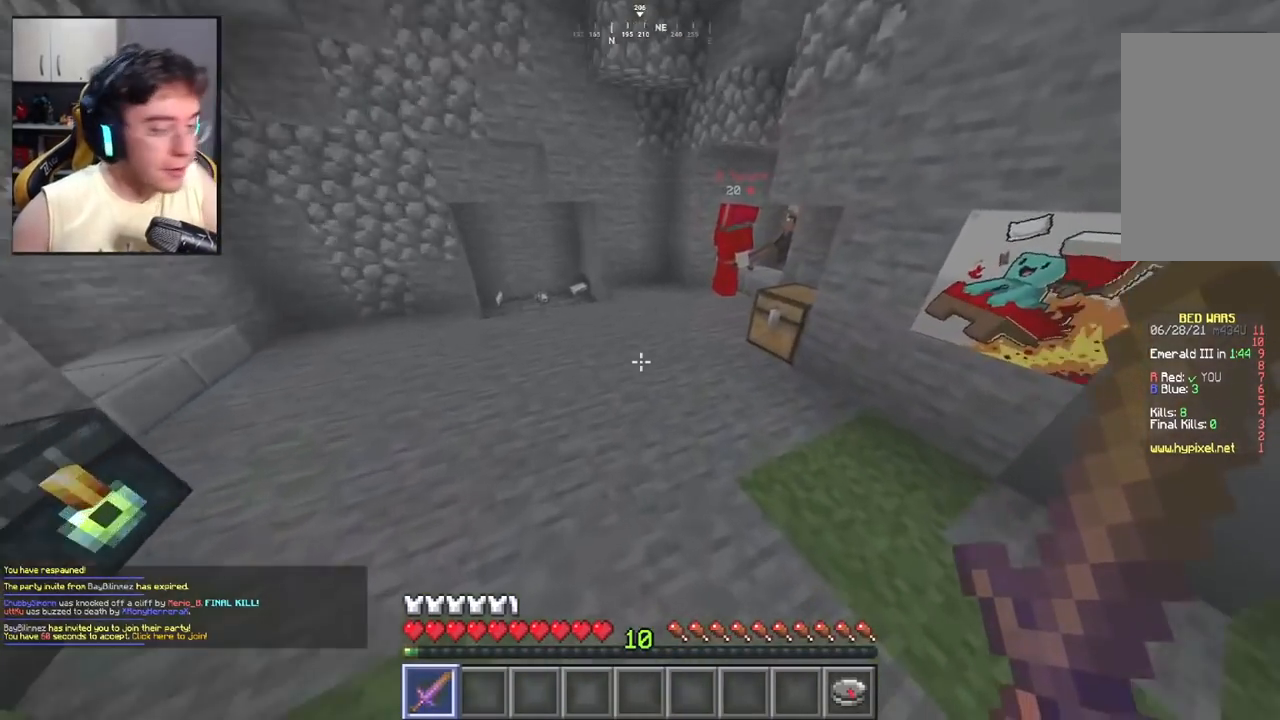
{"keys": ["a", "w"], "mouse": [], "events": [[283, "d", "up"], [300, "a", "down"]]}
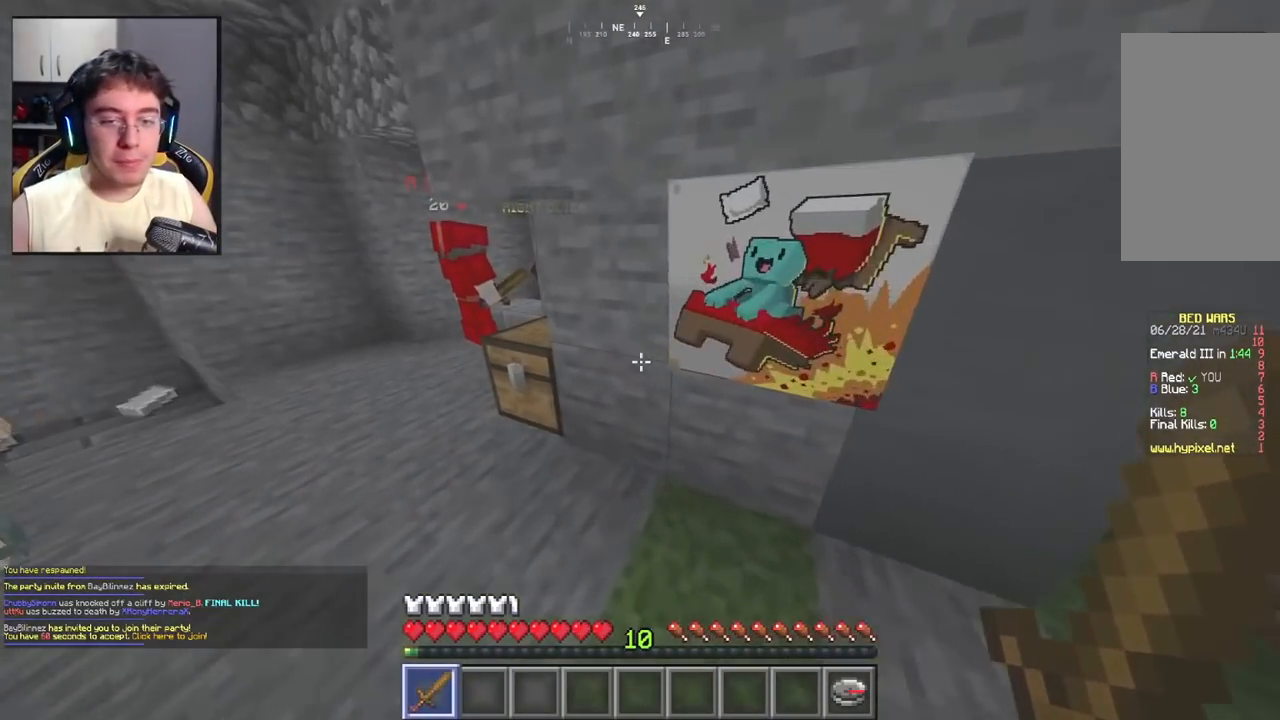
{"keys": [], "mouse": [], "events": [[133, "w", "up"], [217, "a", "up"], [217, "mouse_right", "down"], [350, "mouse_right", "up"]]}
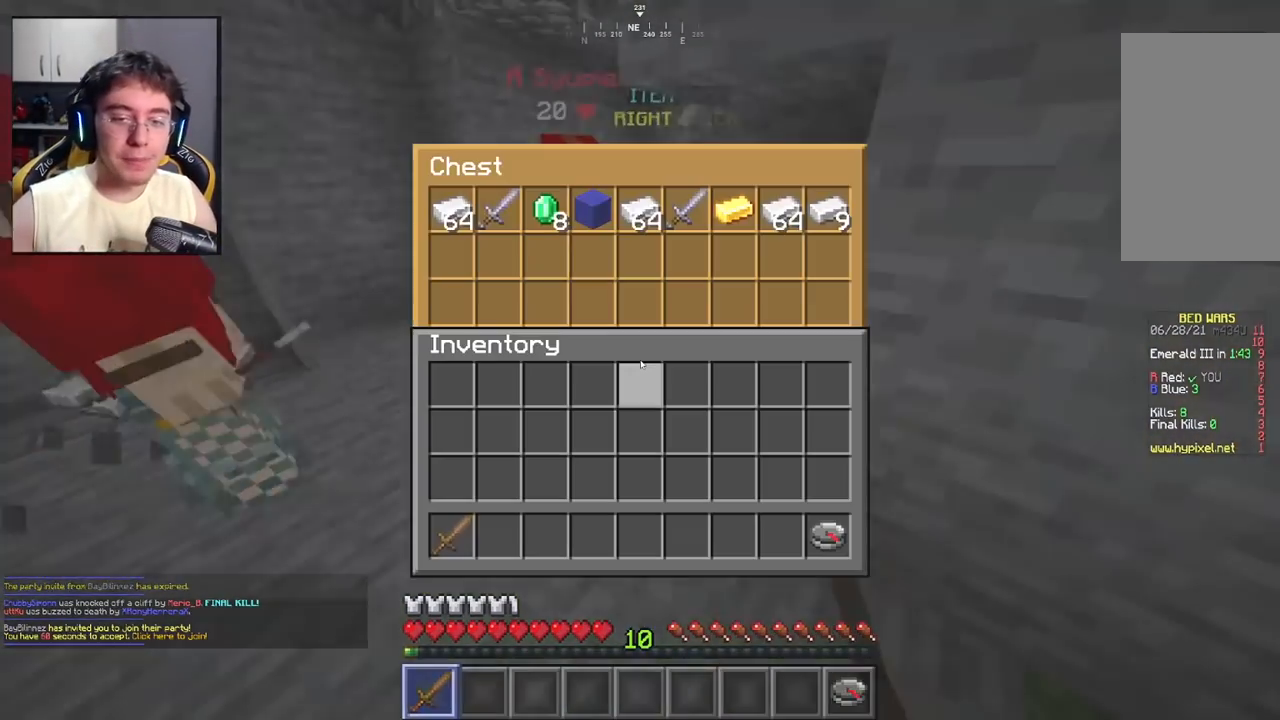
{"keys": [], "mouse": [], "events": []}
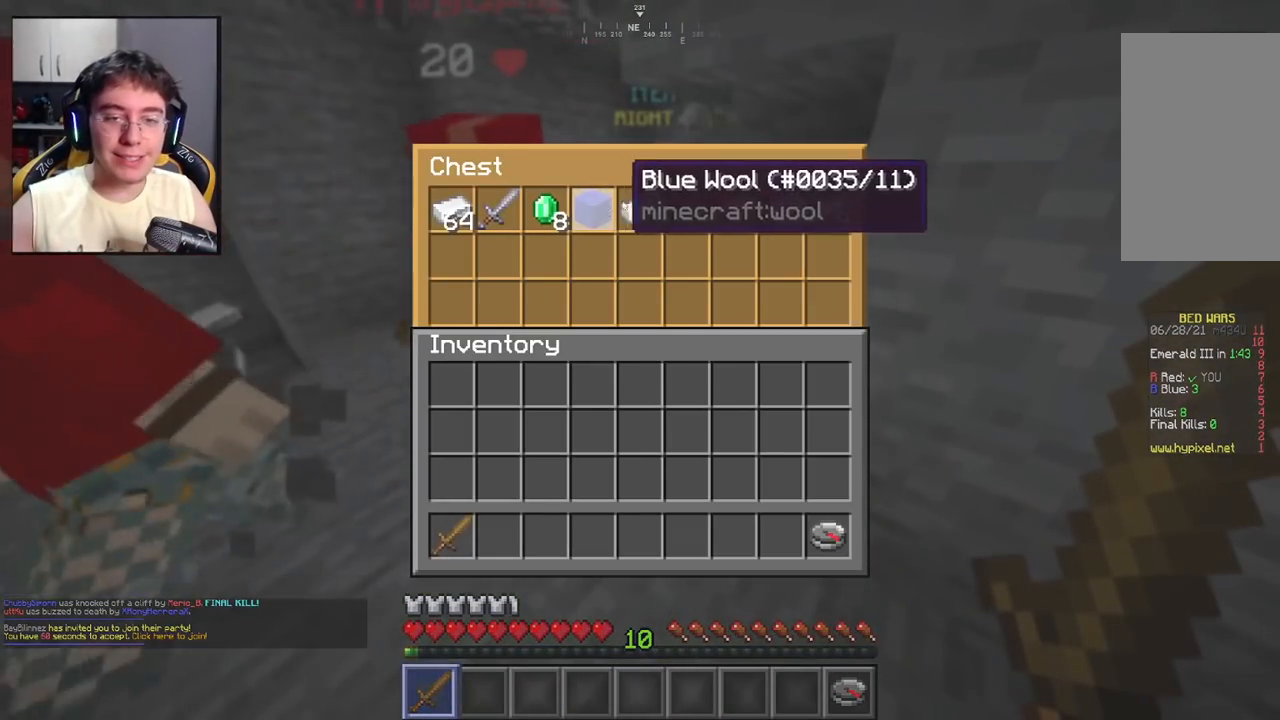
{"keys": [], "mouse": [], "events": []}
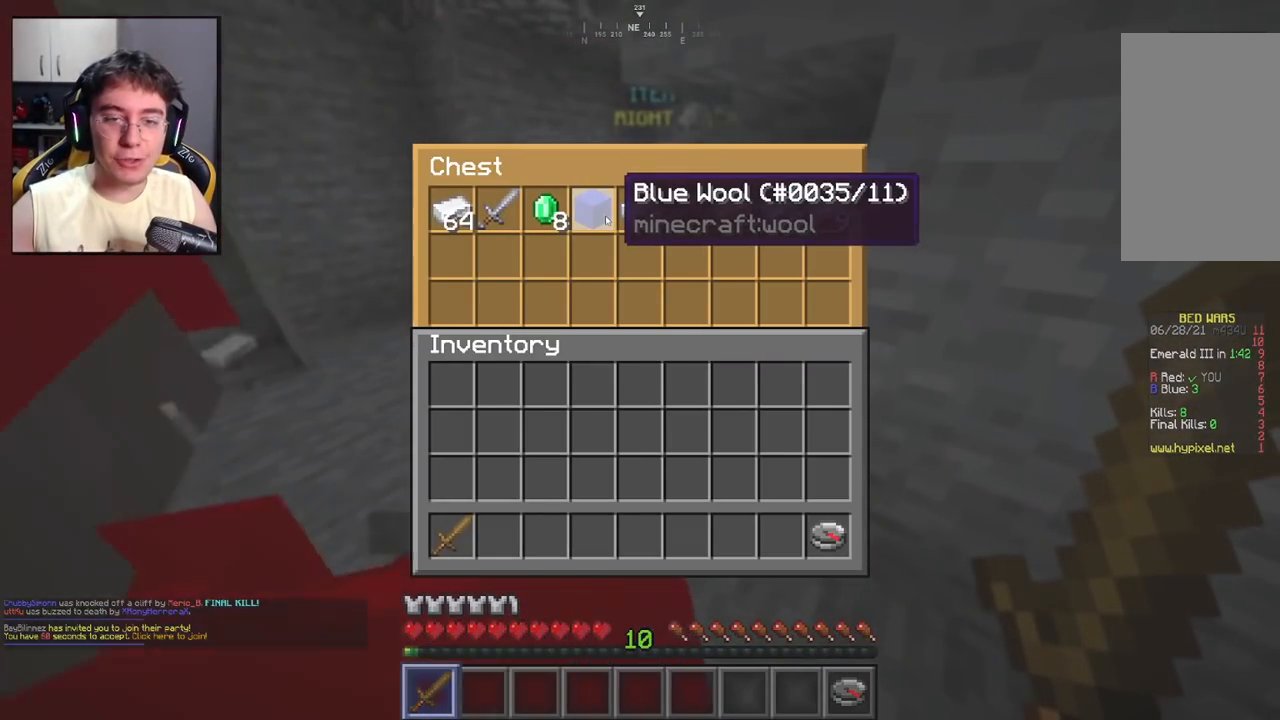
{"keys": [], "mouse": [], "events": []}
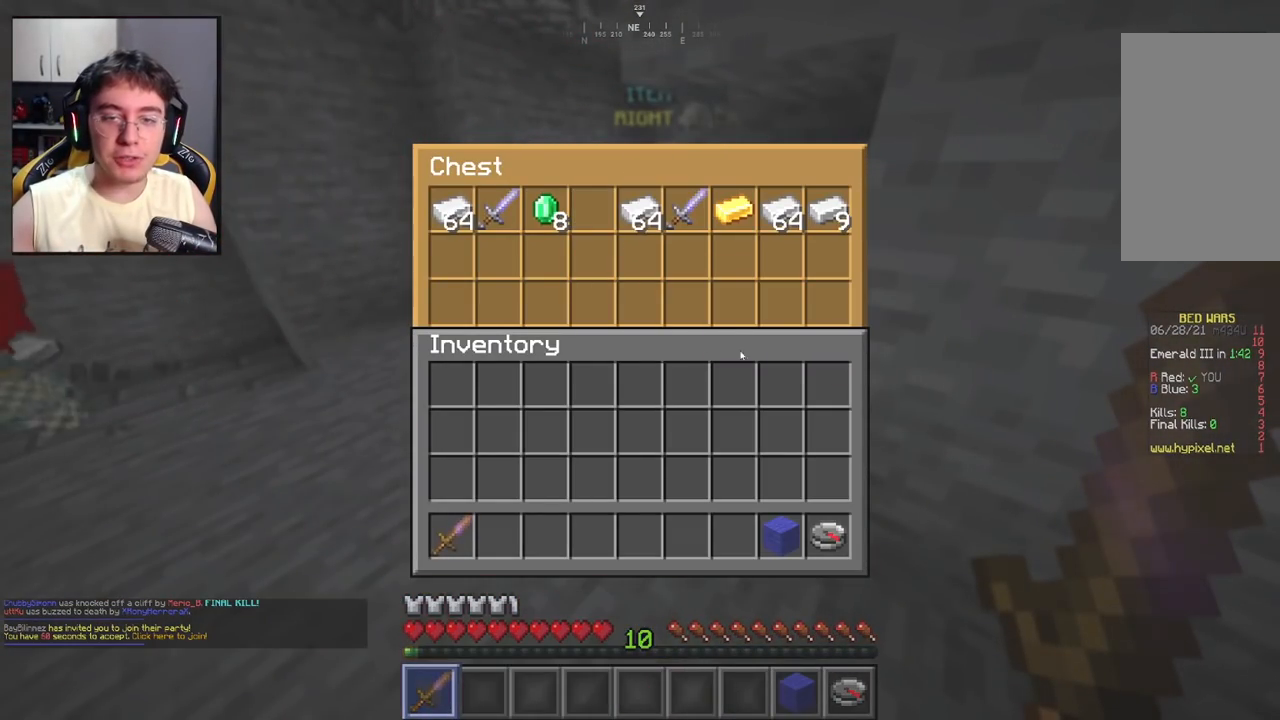
{"keys": [], "mouse": [], "events": []}